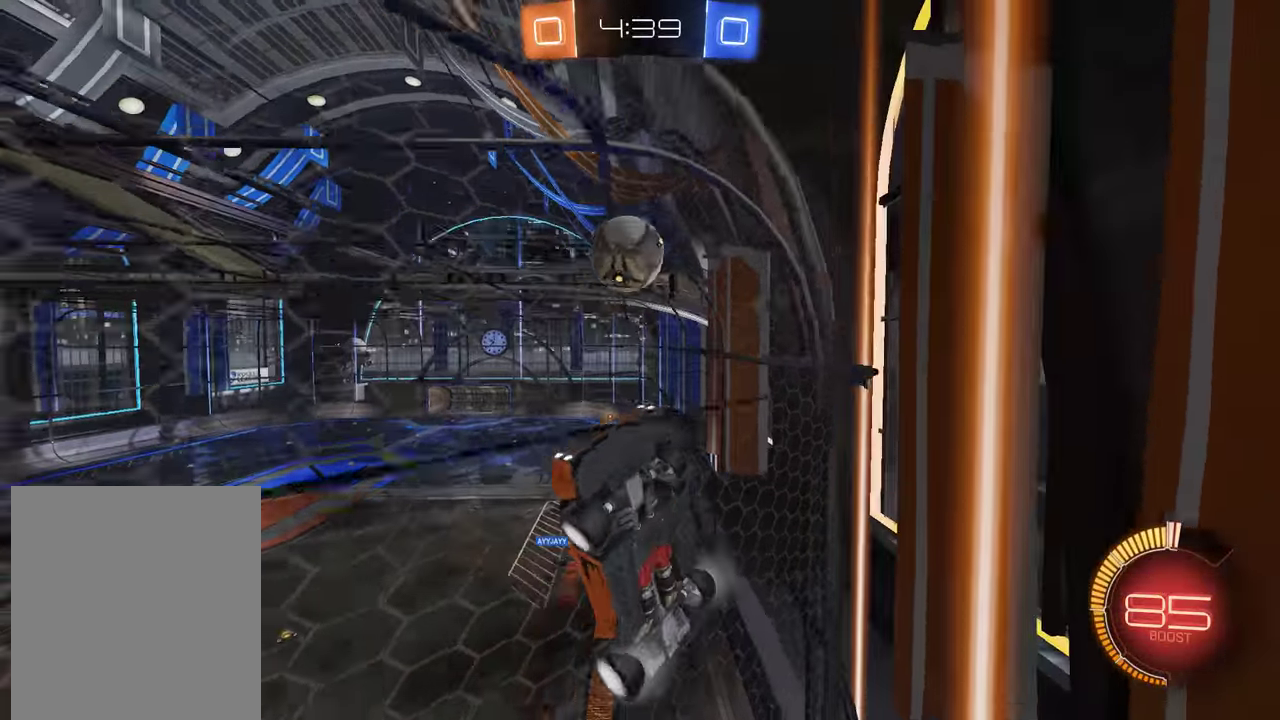
Gameplay with a controller (Xbox layout); each line is a JSON object with the inputs held at the frame after it. "events" lists button and stick changes between this image and that frame as [ms after this image, input, new state], when the widget could be followed in between.
{"buttons": ["B"], "left_stick": "right", "right_stick": "center", "events": [[83, "X", "up"]]}
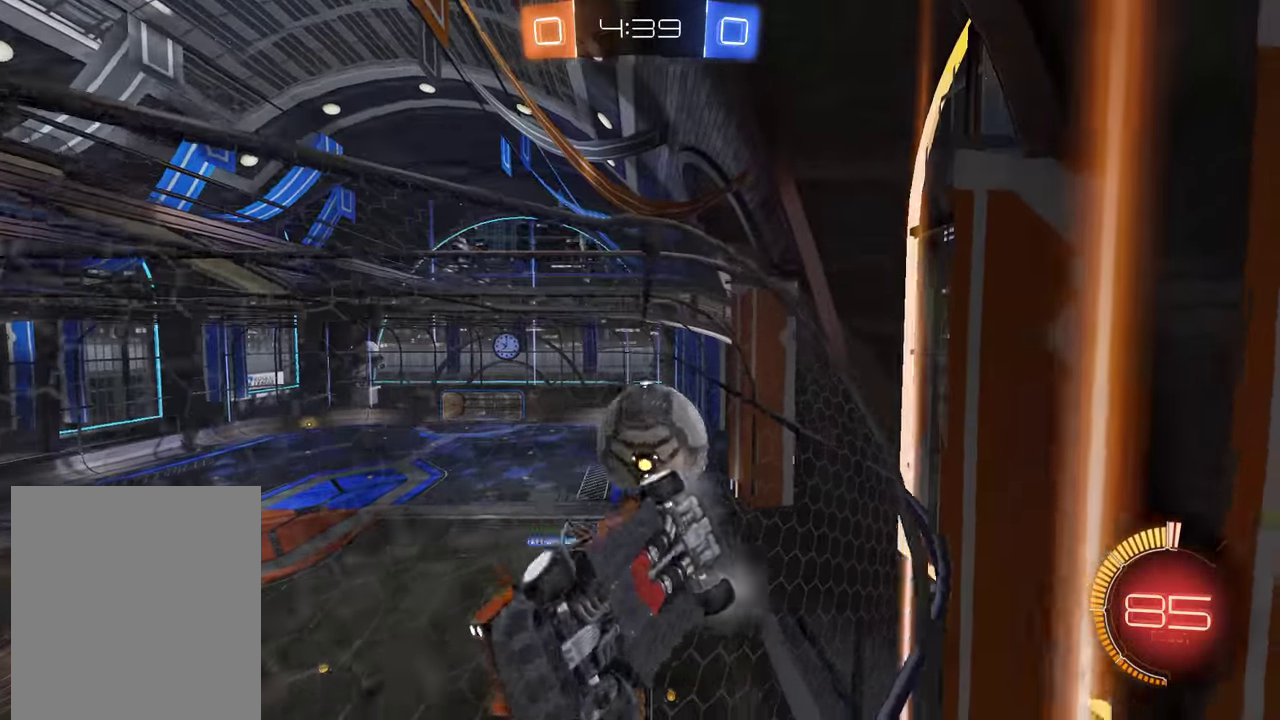
{"buttons": ["B"], "left_stick": "right", "right_stick": "center", "events": [[350, "B", "up"], [350, "L2", "down"], [433, "B", "down"], [467, "L2", "up"]]}
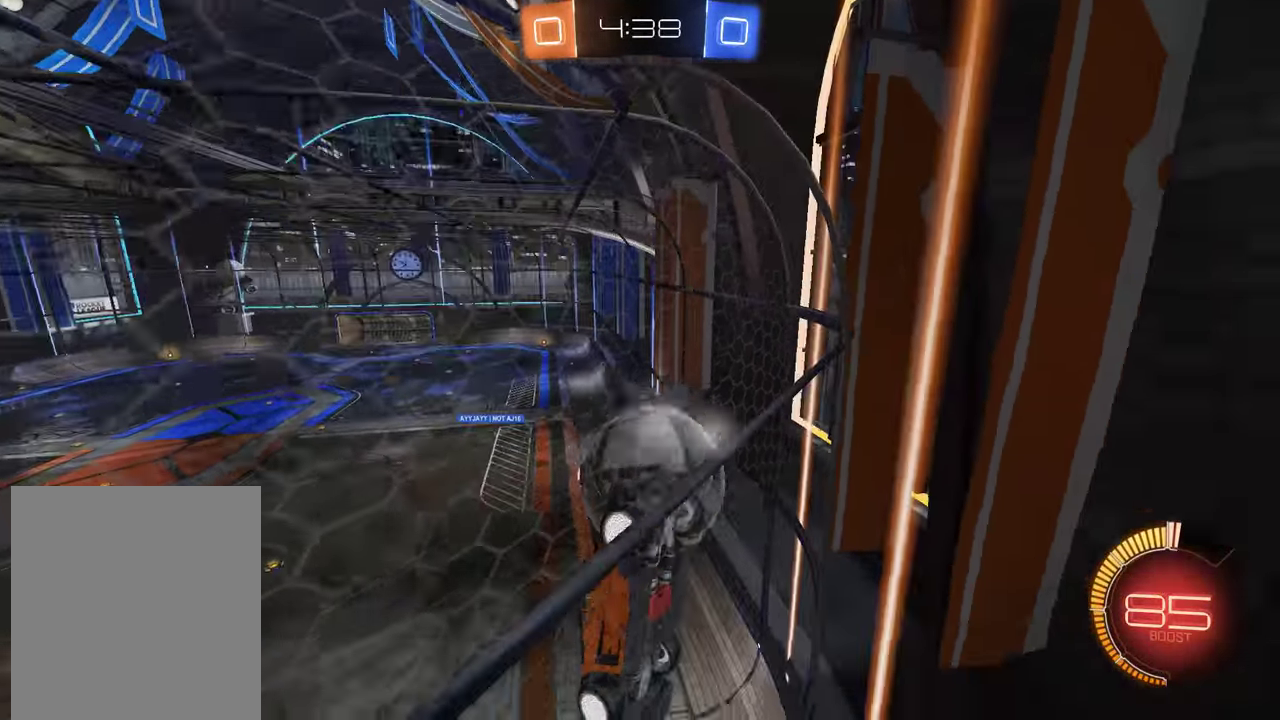
{"buttons": ["B"], "left_stick": "left", "right_stick": "center", "events": [[33, "R2", "down"], [100, "left_stick", "center"], [467, "R2", "up"], [467, "left_stick", "left"]]}
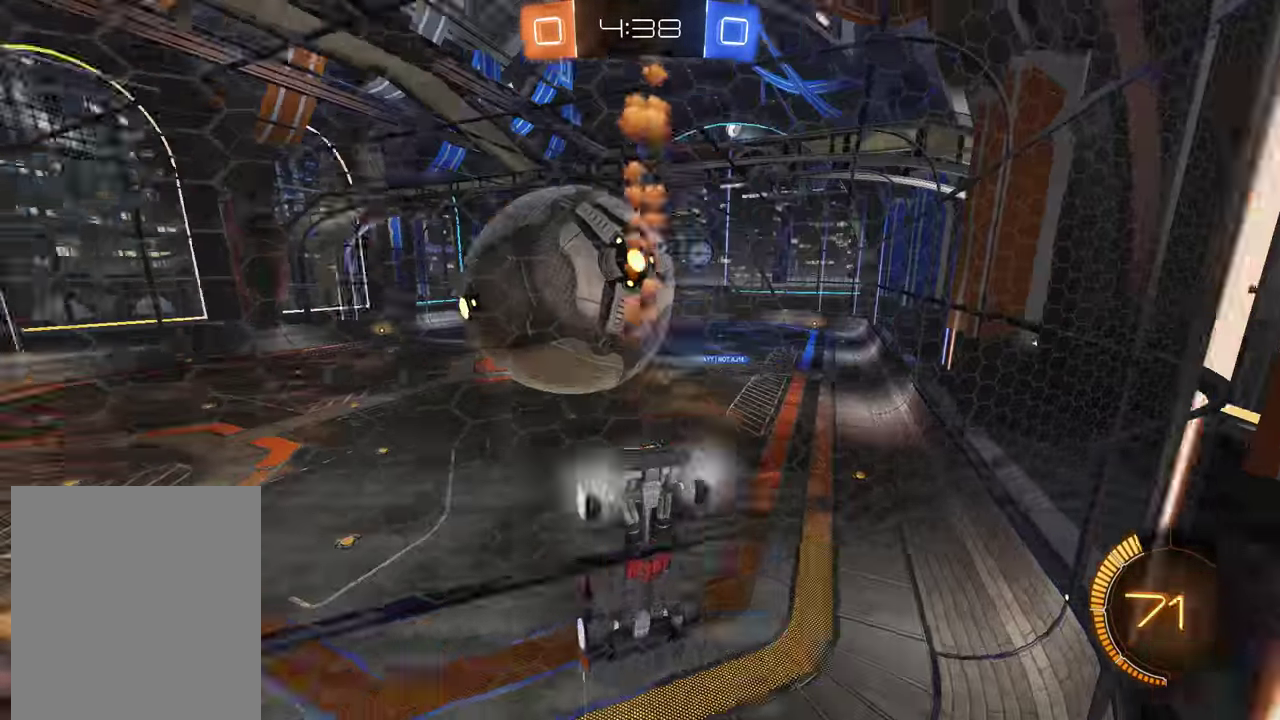
{"buttons": ["B"], "left_stick": "center", "right_stick": "center", "events": [[117, "left_stick", "down-left"], [200, "B", "up"], [200, "L2", "down"], [267, "left_stick", "center"], [300, "B", "down"], [367, "L2", "up"]]}
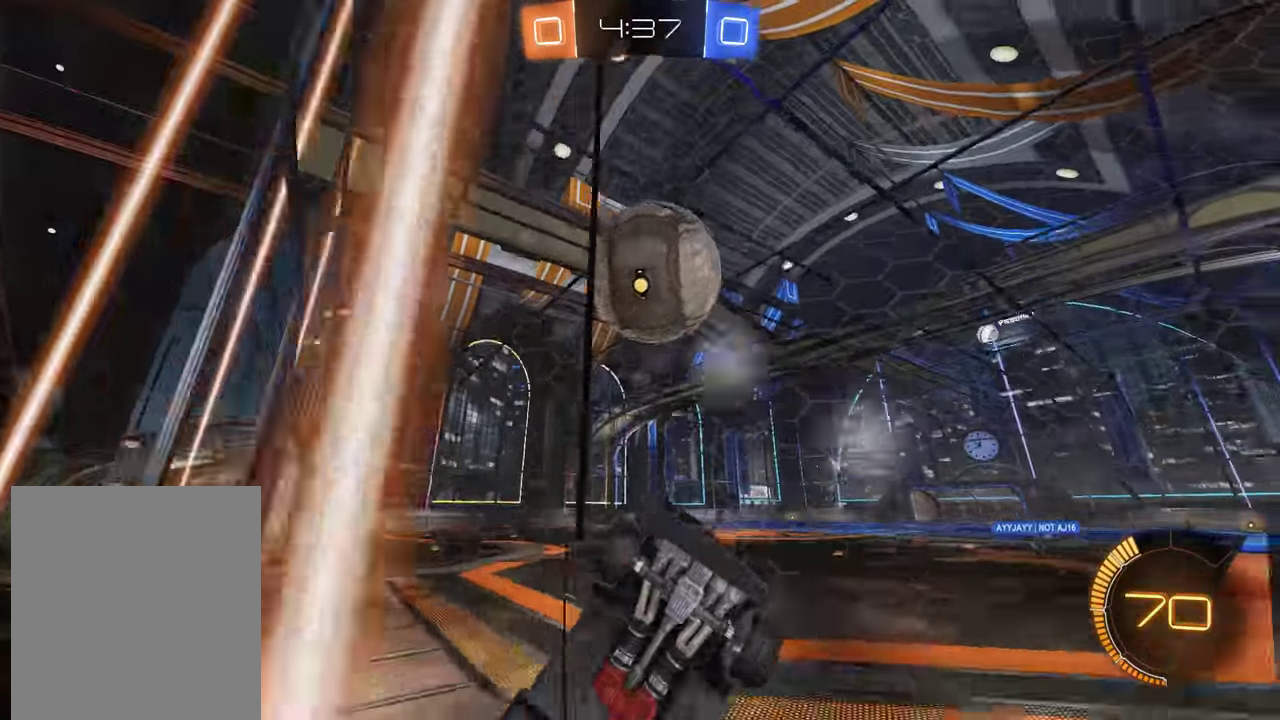
{"buttons": ["B"], "left_stick": "right", "right_stick": "center", "events": [[233, "left_stick", "right"]]}
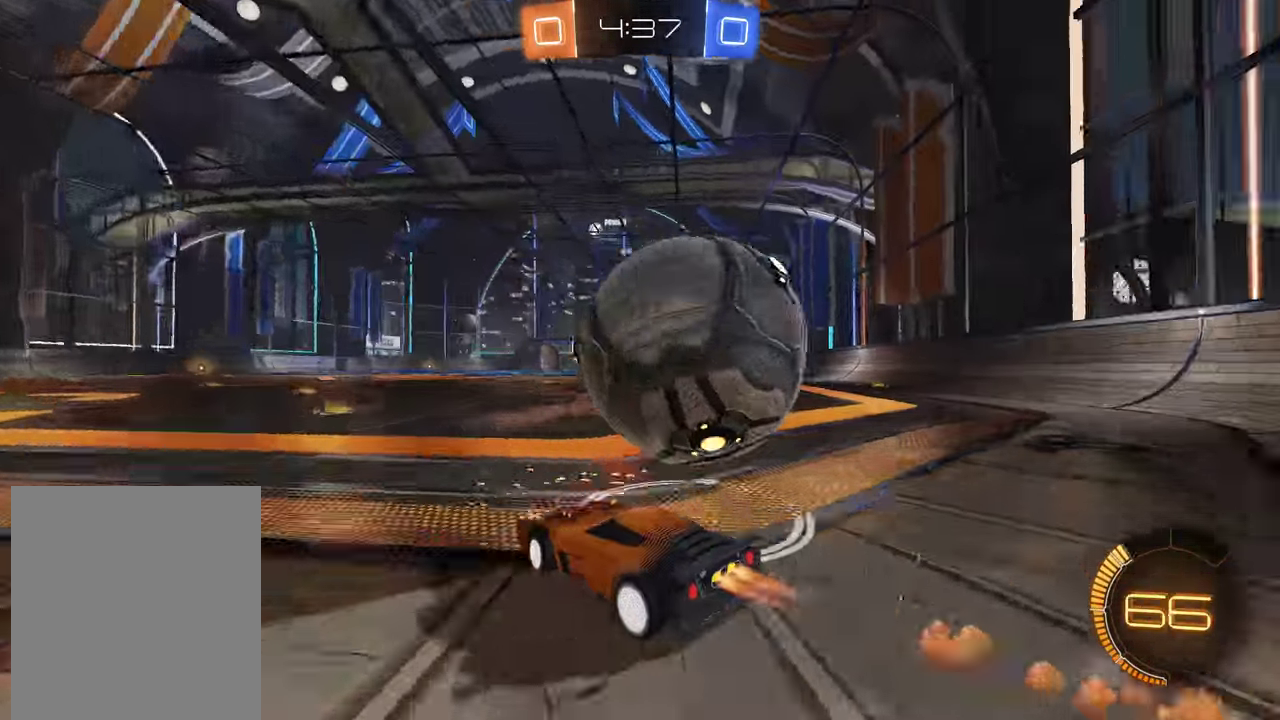
{"buttons": [], "left_stick": "right", "right_stick": "center", "events": [[50, "R2", "down"], [217, "Y", "down"], [250, "R2", "up"], [283, "Y", "up"], [317, "B", "up"], [350, "left_stick", "center"], [450, "left_stick", "right"]]}
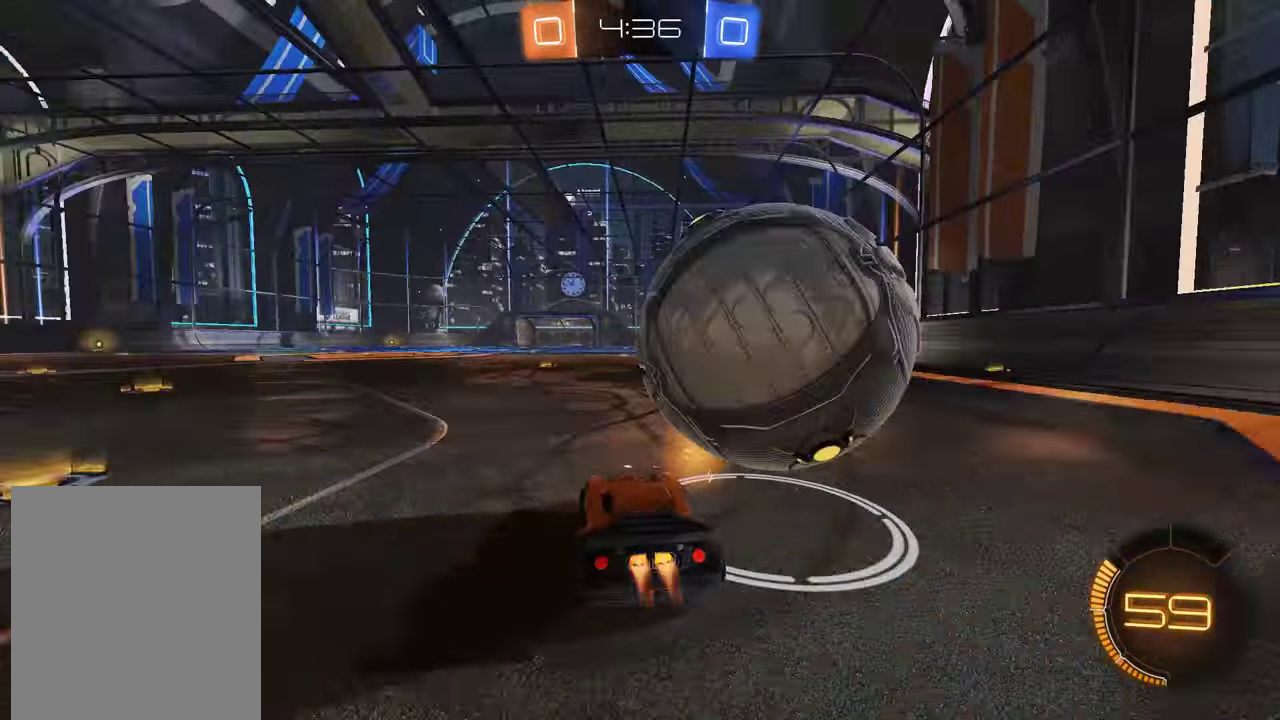
{"buttons": ["L2"], "left_stick": "center", "right_stick": "center", "events": [[17, "B", "down"], [50, "A", "down"], [50, "R2", "down"], [117, "L2", "down"], [250, "A", "up"], [350, "R2", "up"], [366, "left_stick", "up-right"], [383, "B", "up"], [483, "left_stick", "center"]]}
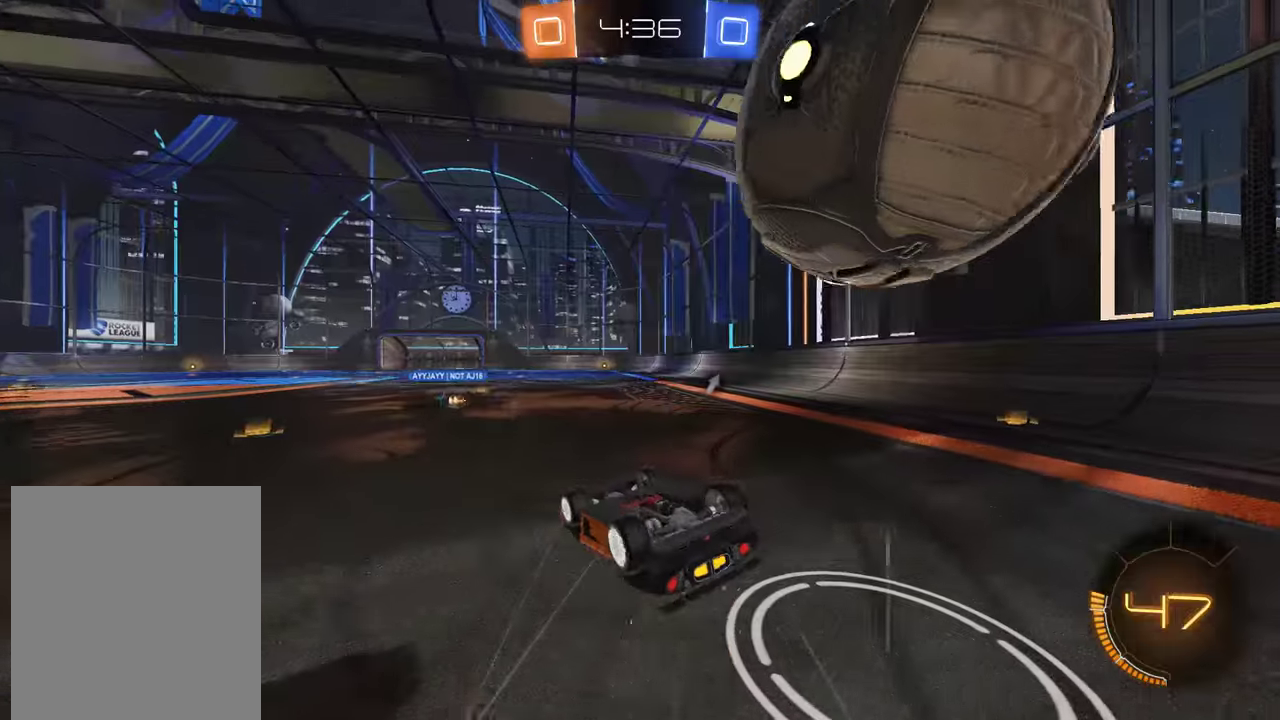
{"buttons": [], "left_stick": "center", "right_stick": "center", "events": [[67, "left_stick", "right"], [200, "left_stick", "center"], [267, "L2", "up"], [267, "left_stick", "right"], [467, "left_stick", "center"]]}
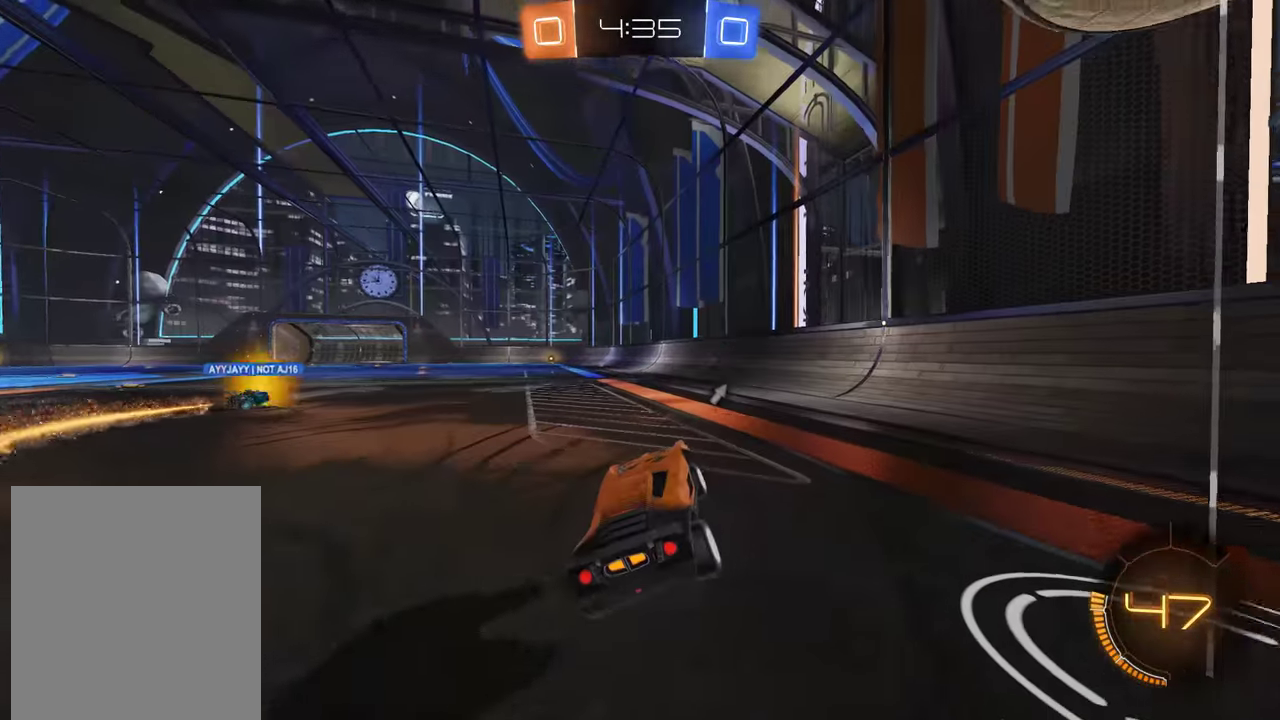
{"buttons": ["B"], "left_stick": "left", "right_stick": "center", "events": [[33, "left_stick", "right"], [150, "L2", "down"], [233, "B", "down"], [233, "L2", "up"], [417, "left_stick", "left"]]}
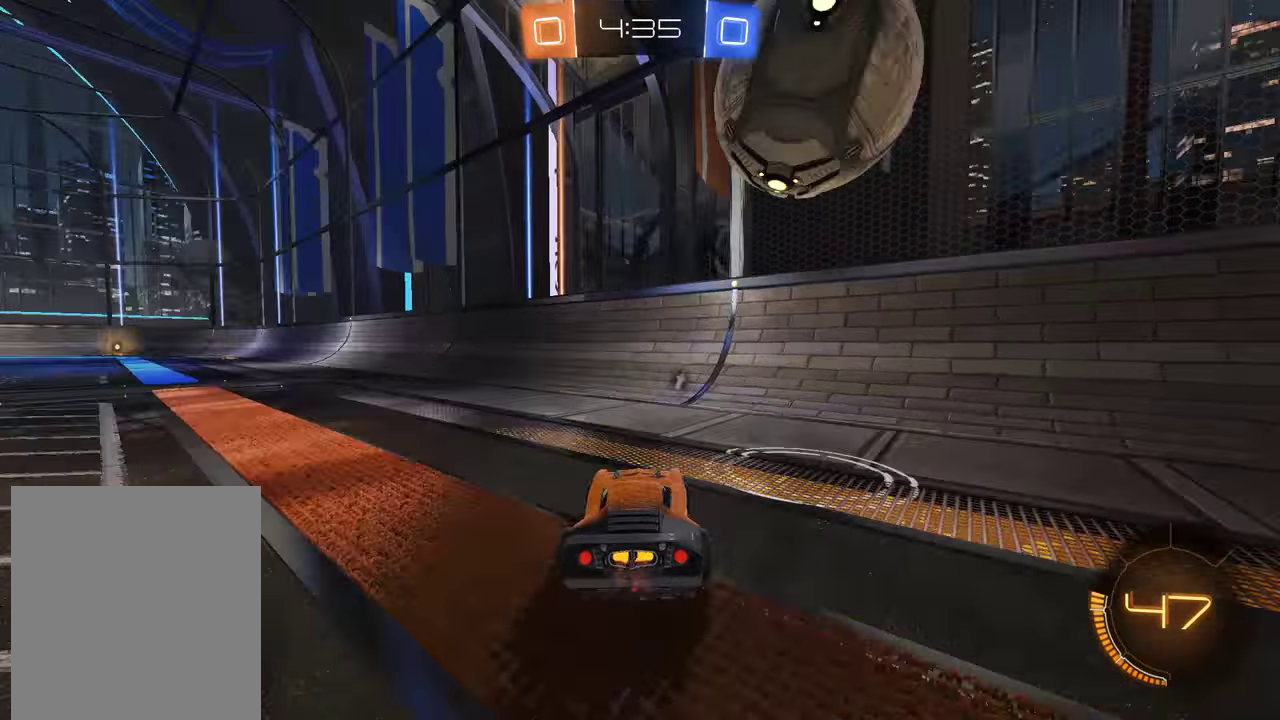
{"buttons": ["B"], "left_stick": "center", "right_stick": "center", "events": [[17, "X", "down"], [183, "X", "up"], [217, "B", "up"], [250, "L2", "down"], [250, "left_stick", "center"], [383, "L2", "up"], [417, "B", "down"]]}
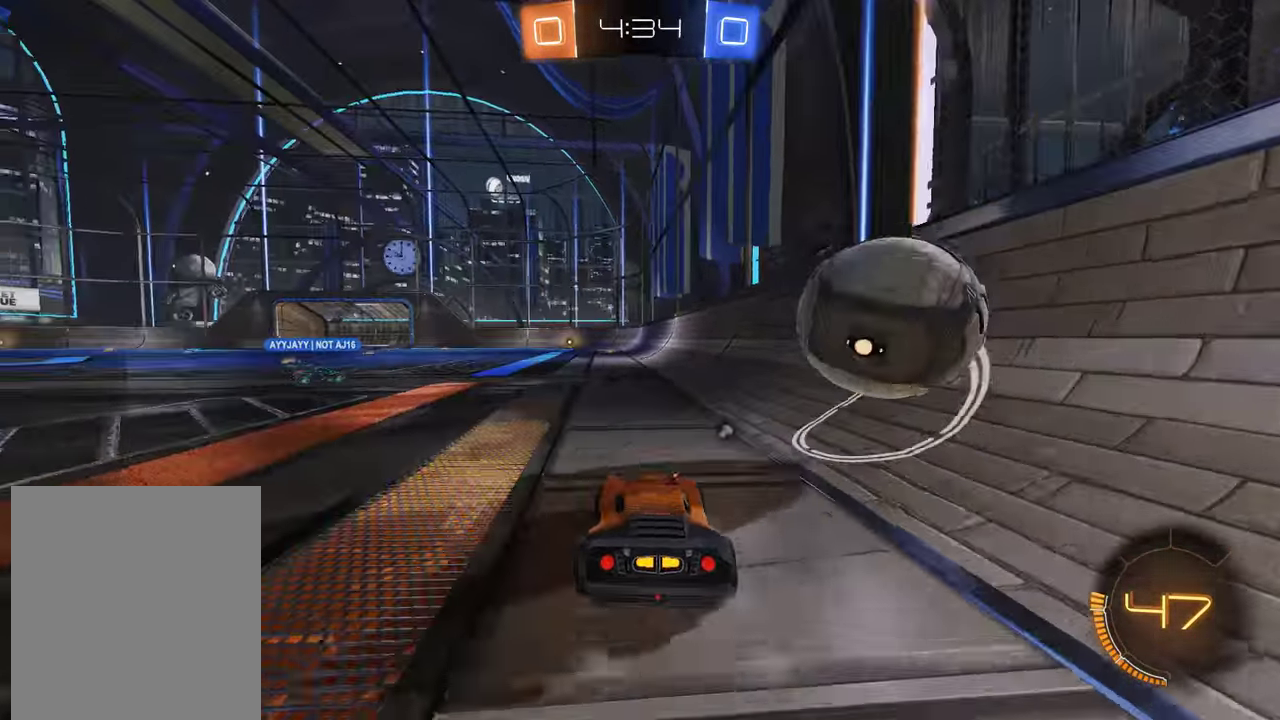
{"buttons": ["B"], "left_stick": "center", "right_stick": "center", "events": [[217, "left_stick", "left"], [317, "left_stick", "center"]]}
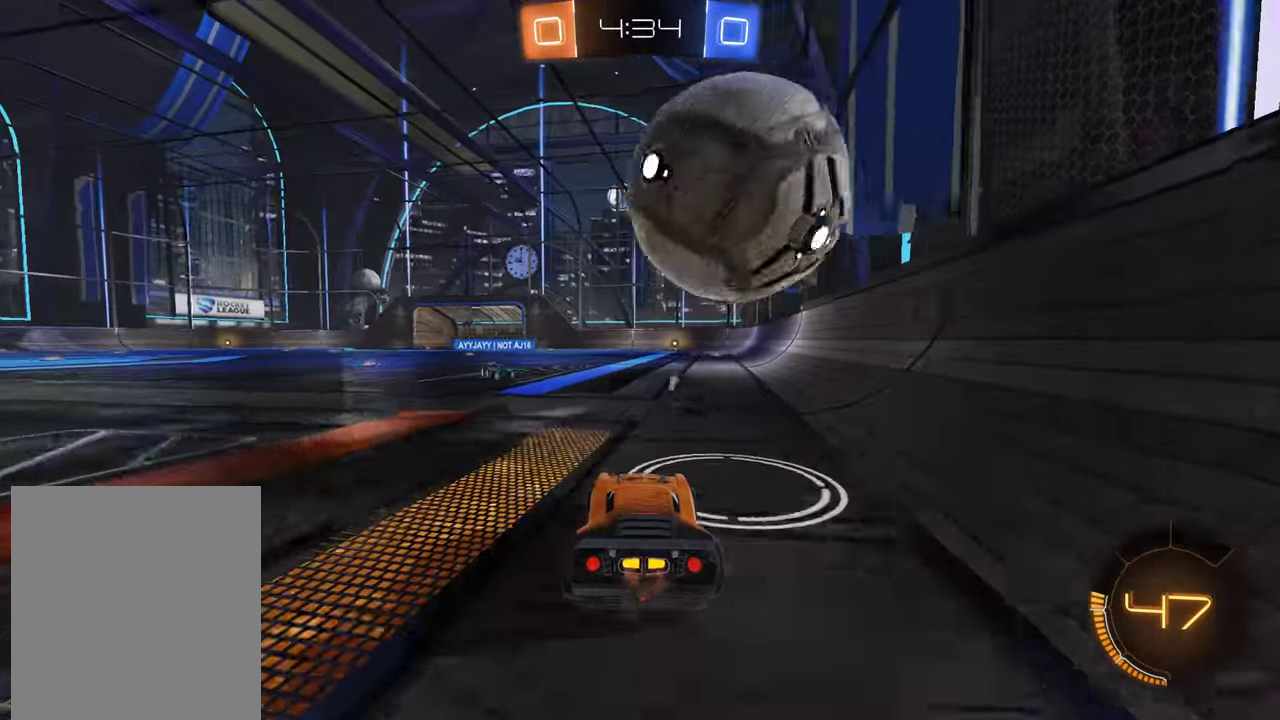
{"buttons": [], "left_stick": "center", "right_stick": "center", "events": [[83, "B", "up"], [117, "left_stick", "down-left"], [183, "left_stick", "center"], [267, "B", "down"], [300, "left_stick", "left"], [417, "B", "up"], [417, "left_stick", "center"]]}
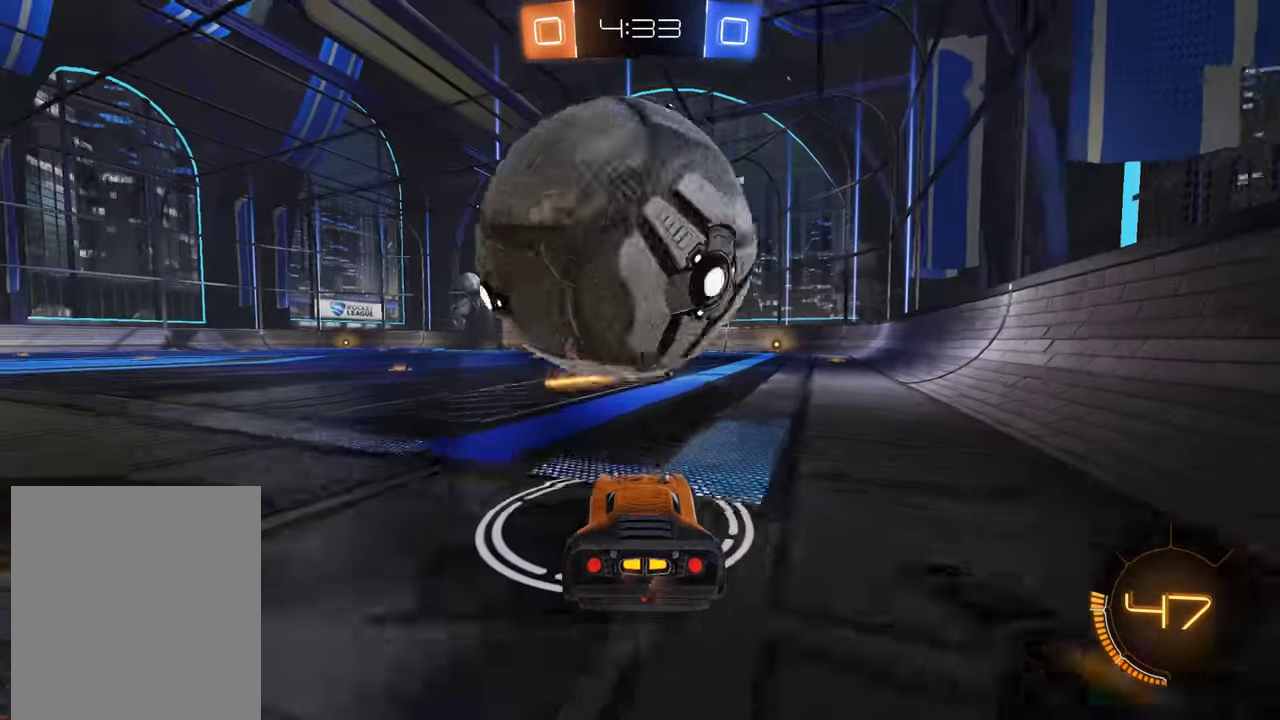
{"buttons": ["B", "R2"], "left_stick": "right", "right_stick": "center", "events": [[67, "B", "down"], [67, "left_stick", "down-left"], [200, "left_stick", "center"], [433, "R2", "down"], [500, "left_stick", "right"]]}
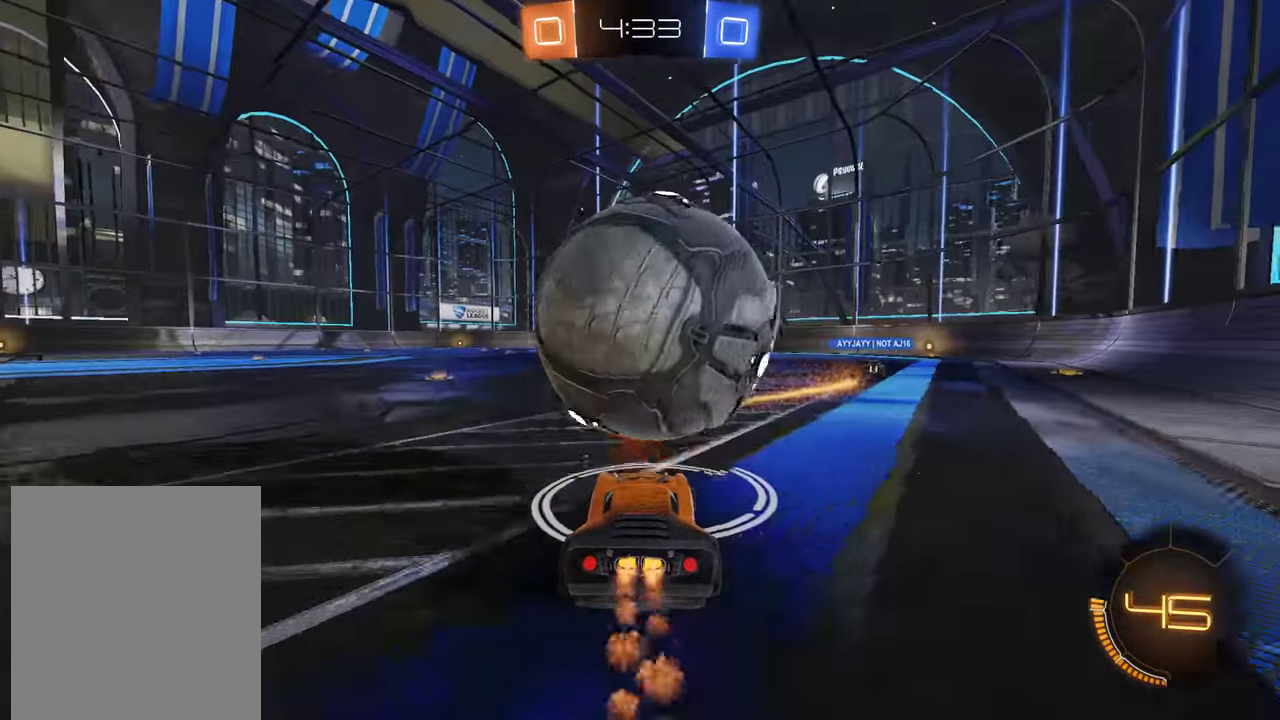
{"buttons": ["B", "R2"], "left_stick": "center", "right_stick": "center", "events": [[67, "left_stick", "center"], [233, "R2", "up"], [333, "R2", "down"], [400, "left_stick", "right"], [467, "left_stick", "center"]]}
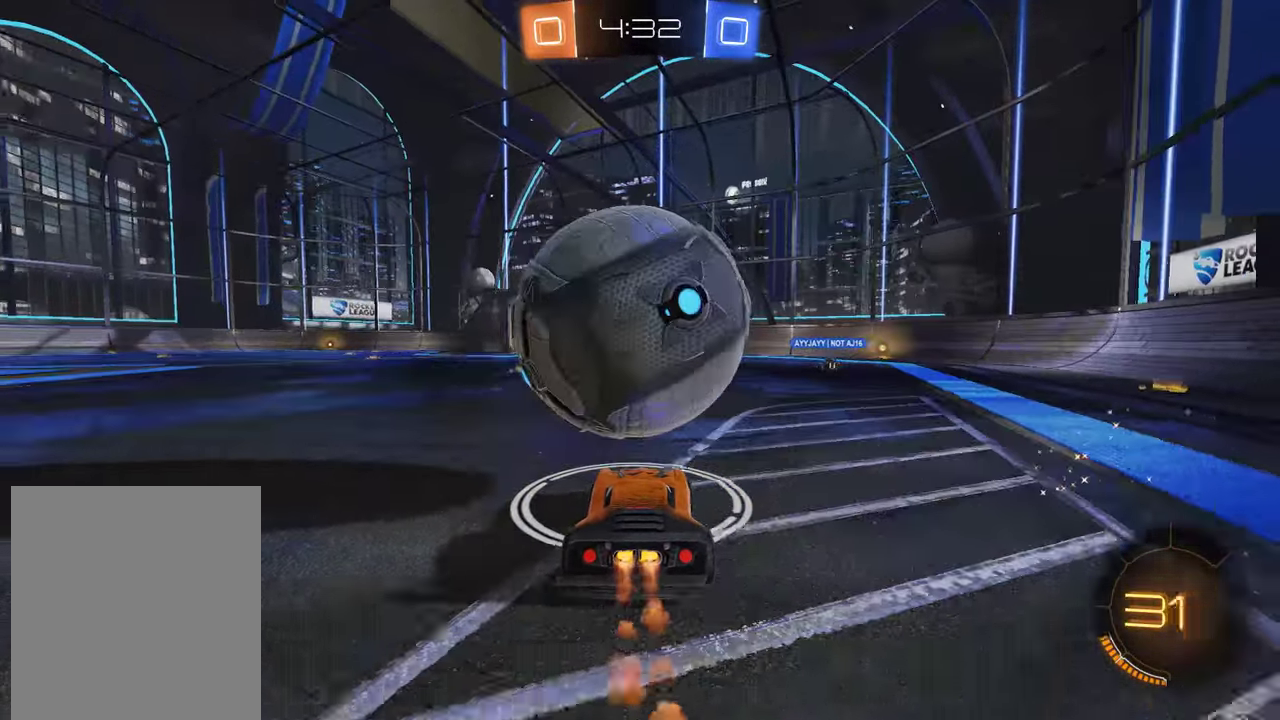
{"buttons": ["B", "L2", "R2"], "left_stick": "center", "right_stick": "center", "events": [[133, "A", "down"], [167, "L2", "down"], [167, "left_stick", "up-left"], [400, "A", "up"], [450, "left_stick", "center"]]}
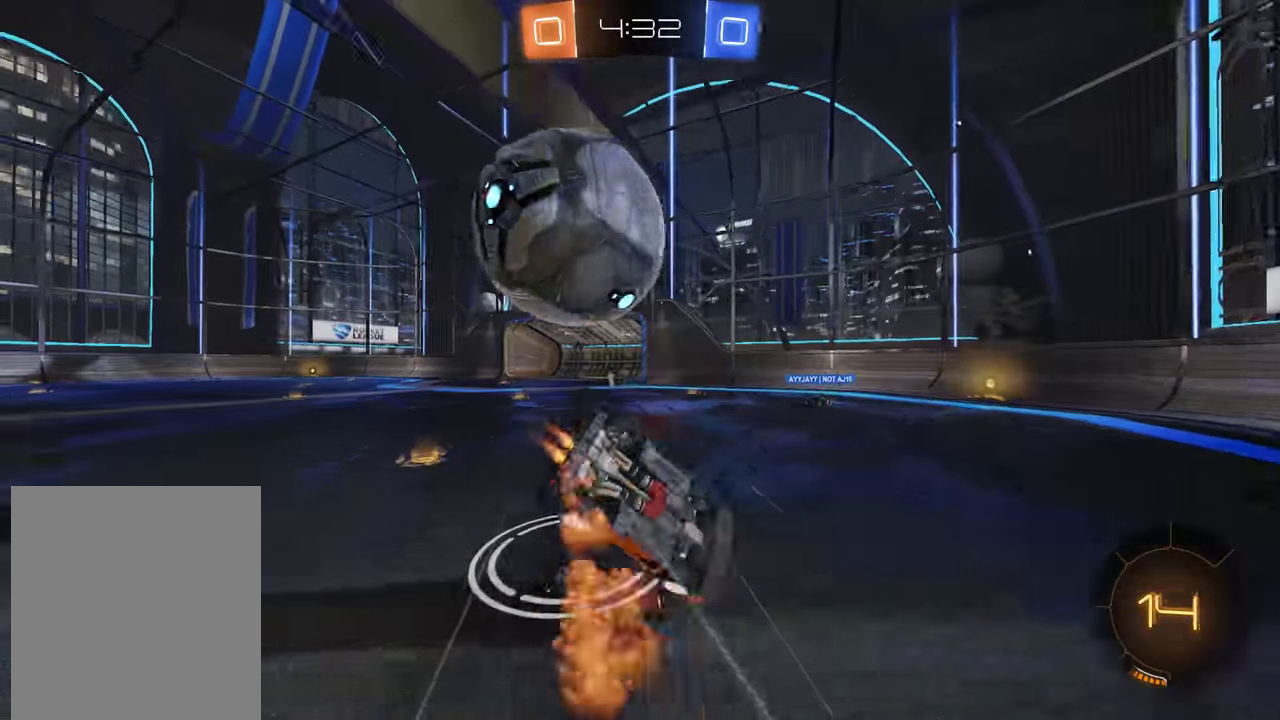
{"buttons": [], "left_stick": "left", "right_stick": "center", "events": [[17, "B", "up"], [17, "R2", "up"], [250, "left_stick", "left"], [383, "left_stick", "center"], [417, "L2", "up"], [483, "left_stick", "left"]]}
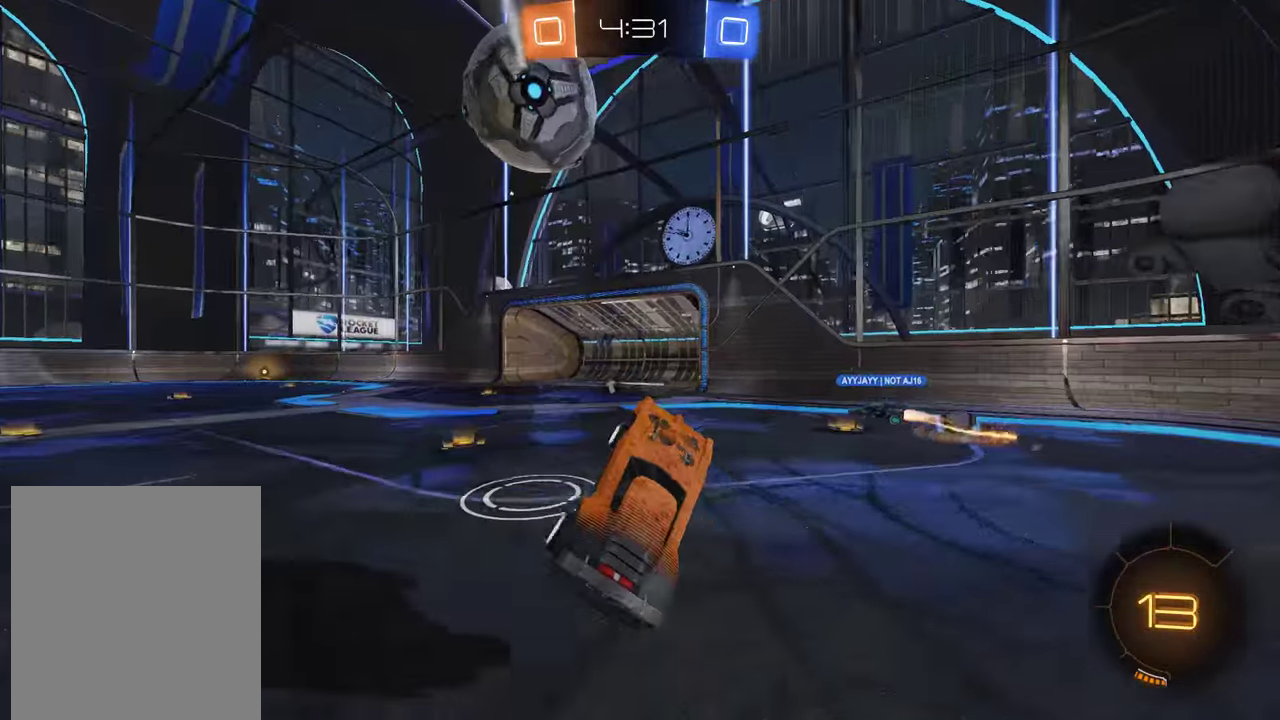
{"buttons": ["B", "R2"], "left_stick": "left", "right_stick": "center", "events": [[17, "B", "down"], [383, "R2", "down"]]}
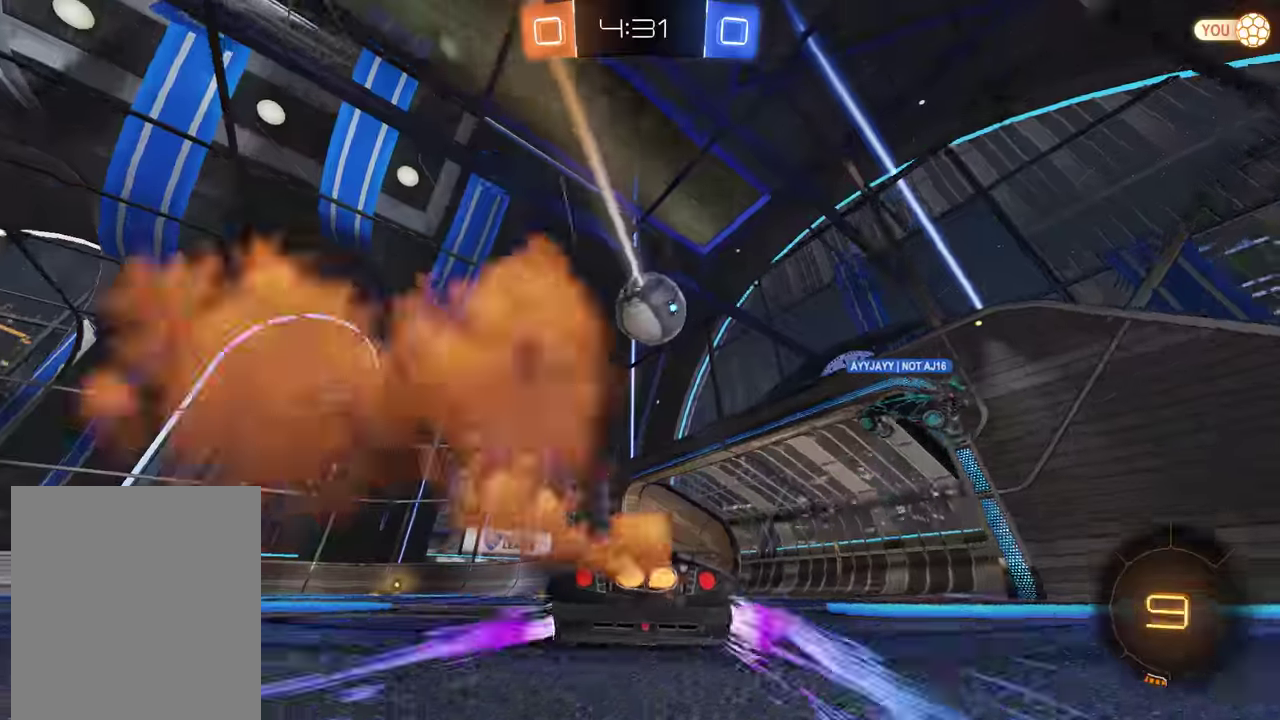
{"buttons": [], "left_stick": "left", "right_stick": "center", "events": [[66, "left_stick", "center"], [166, "left_stick", "left"], [233, "R2", "up"], [300, "left_stick", "center"], [466, "B", "up"], [500, "left_stick", "left"]]}
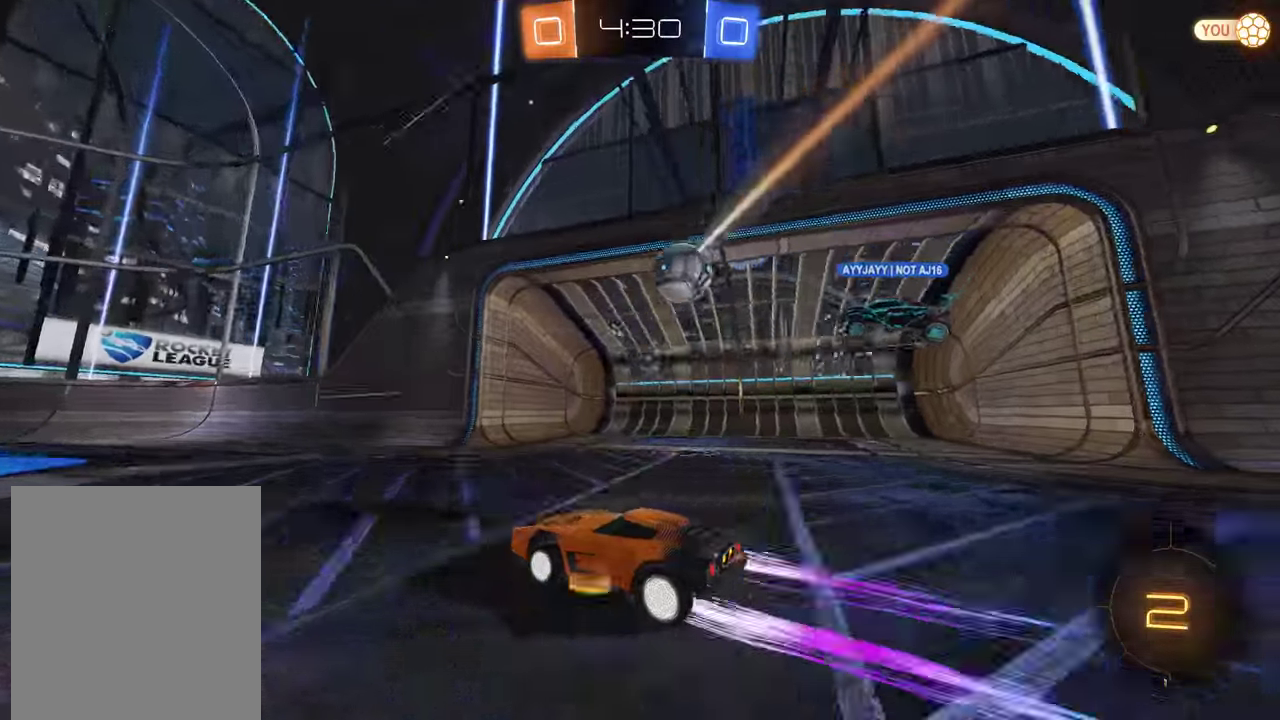
{"buttons": [], "left_stick": "center", "right_stick": "center", "events": [[150, "left_stick", "center"]]}
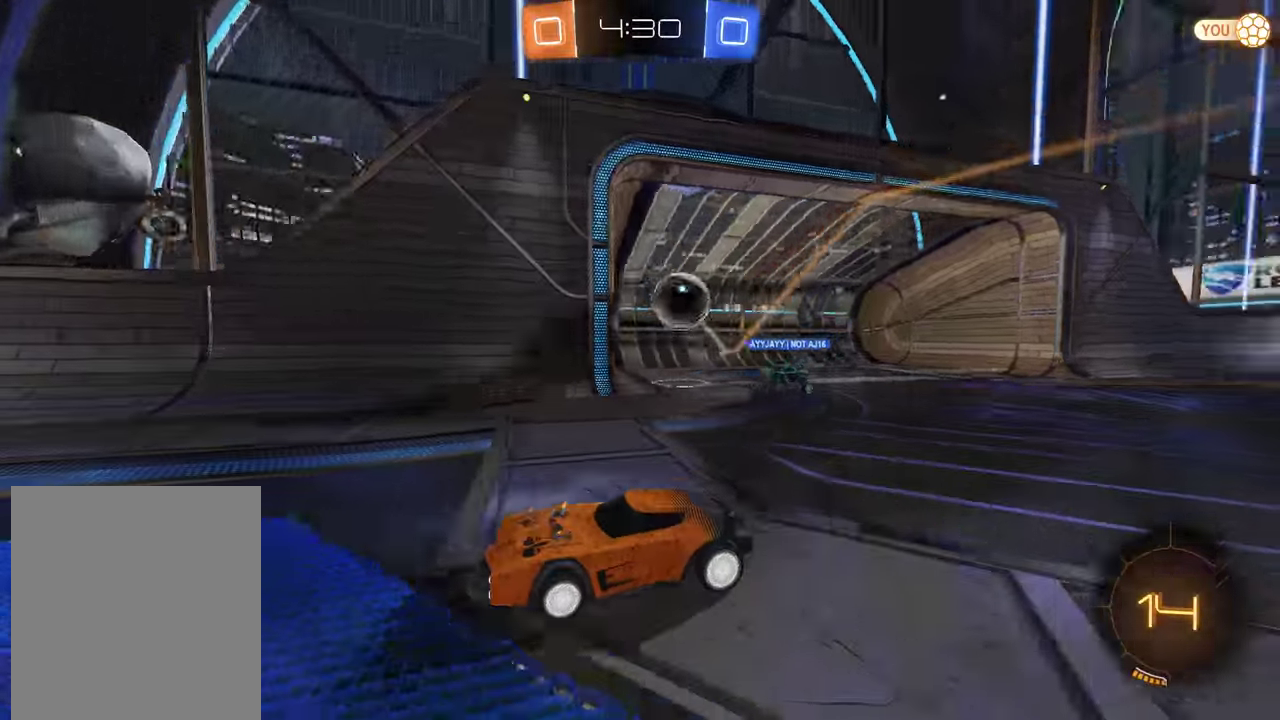
{"buttons": ["B"], "left_stick": "center", "right_stick": "center", "events": [[150, "B", "down"], [216, "Y", "down"], [316, "Y", "up"]]}
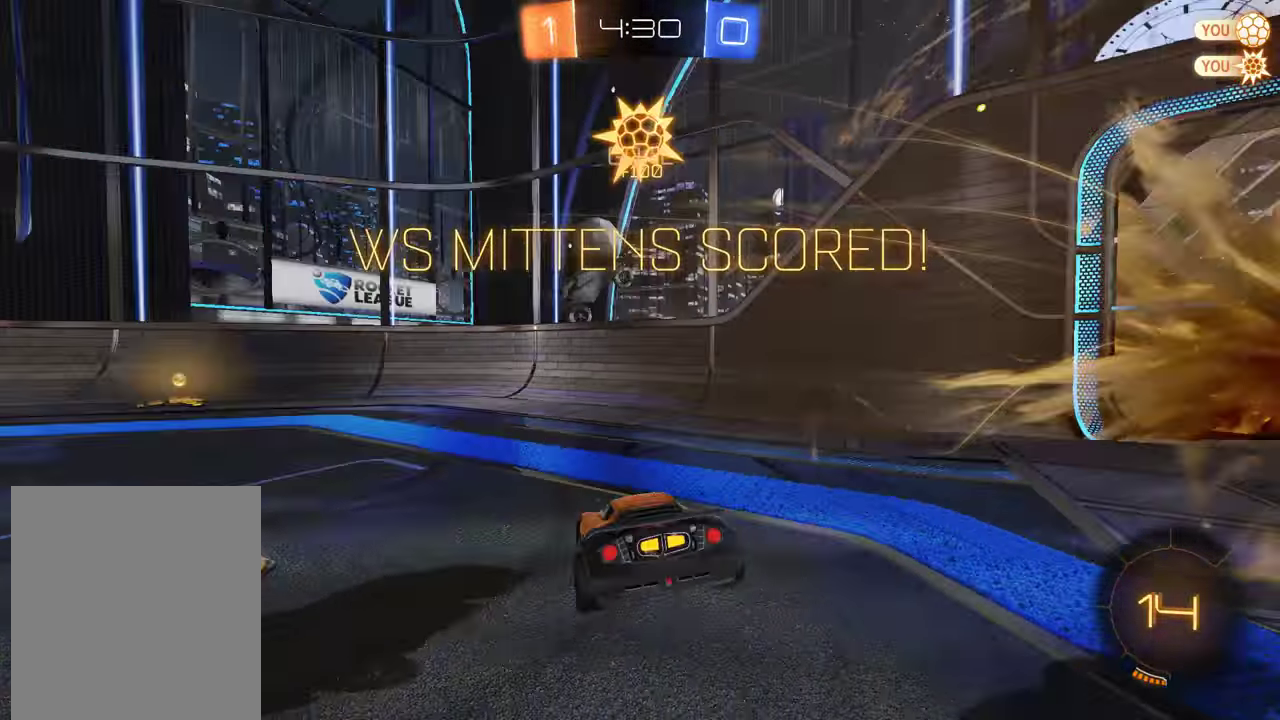
{"buttons": ["B", "R2"], "left_stick": "up", "right_stick": "center", "events": [[116, "left_stick", "down"], [183, "A", "down"], [316, "A", "up"], [416, "left_stick", "center"], [483, "R2", "down"], [483, "left_stick", "up"]]}
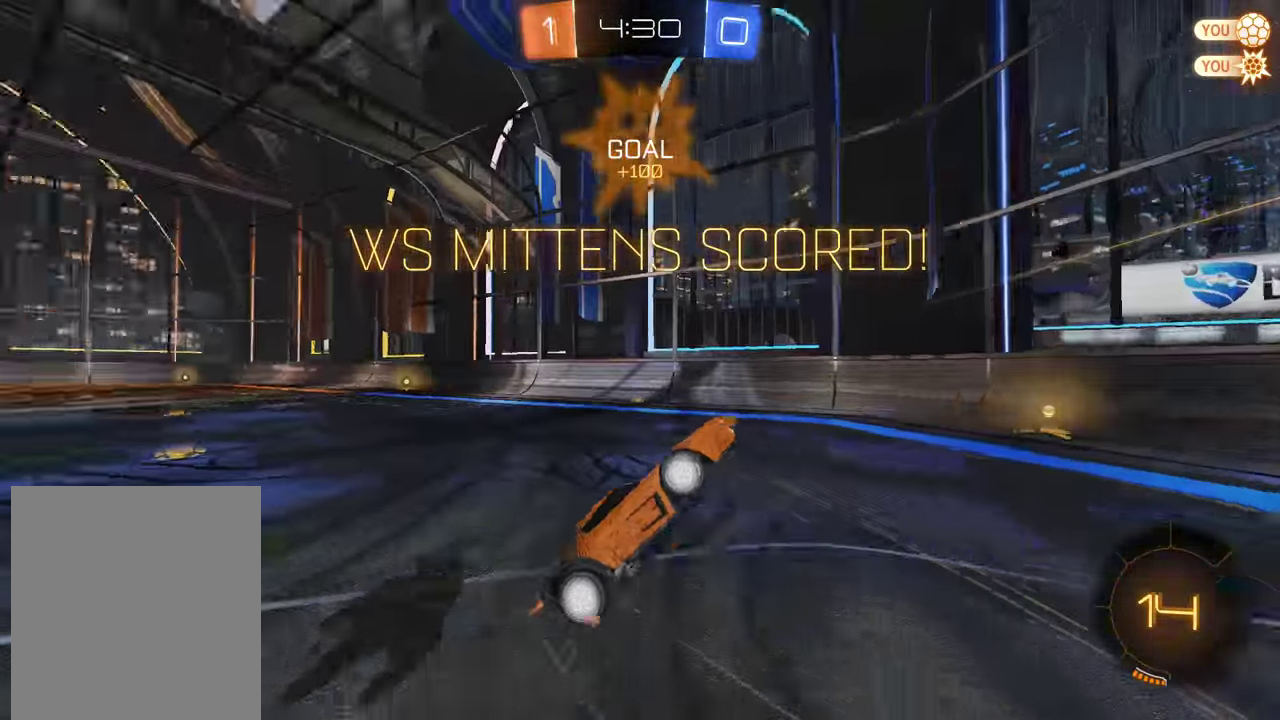
{"buttons": ["B", "L2", "R2"], "left_stick": "up-left", "right_stick": "center", "events": [[383, "L2", "down"], [383, "R2", "up"], [400, "left_stick", "up-left"], [433, "R2", "down"]]}
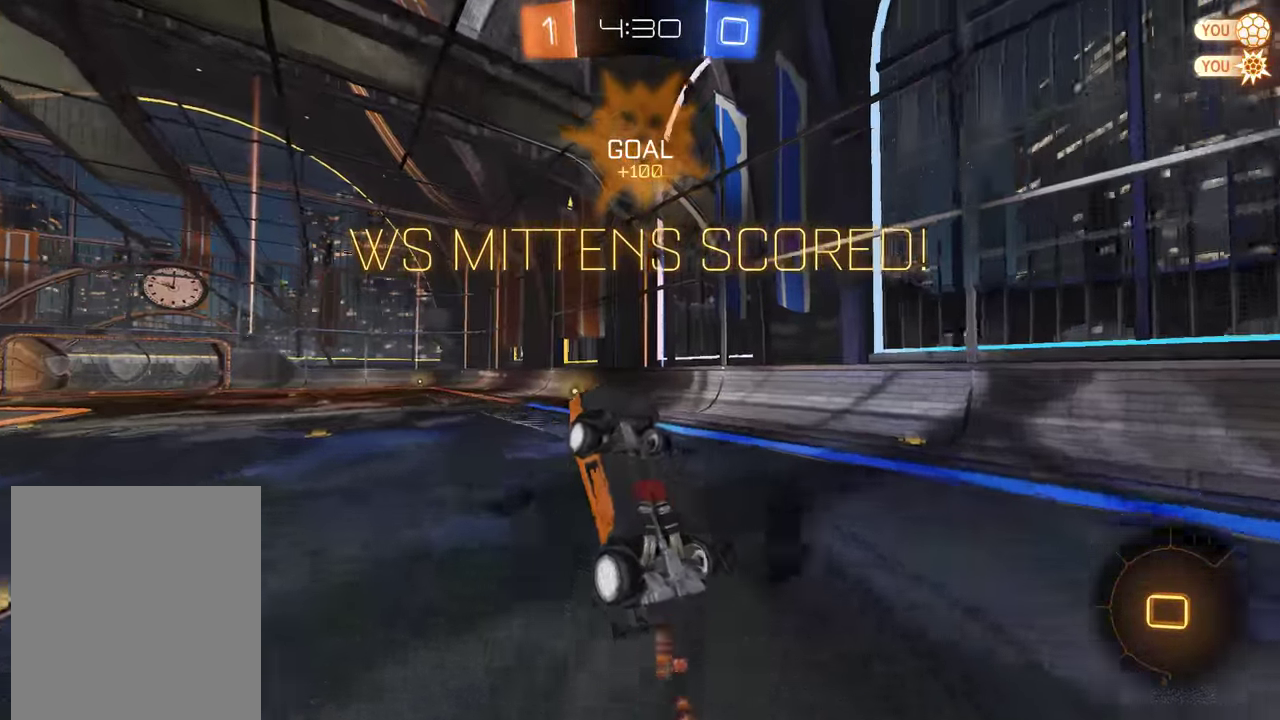
{"buttons": ["B", "R2"], "left_stick": "up-right", "right_stick": "center", "events": [[33, "left_stick", "left"], [300, "R2", "up"], [366, "left_stick", "up-left"], [433, "R2", "down"], [466, "L2", "up"], [500, "left_stick", "up-right"]]}
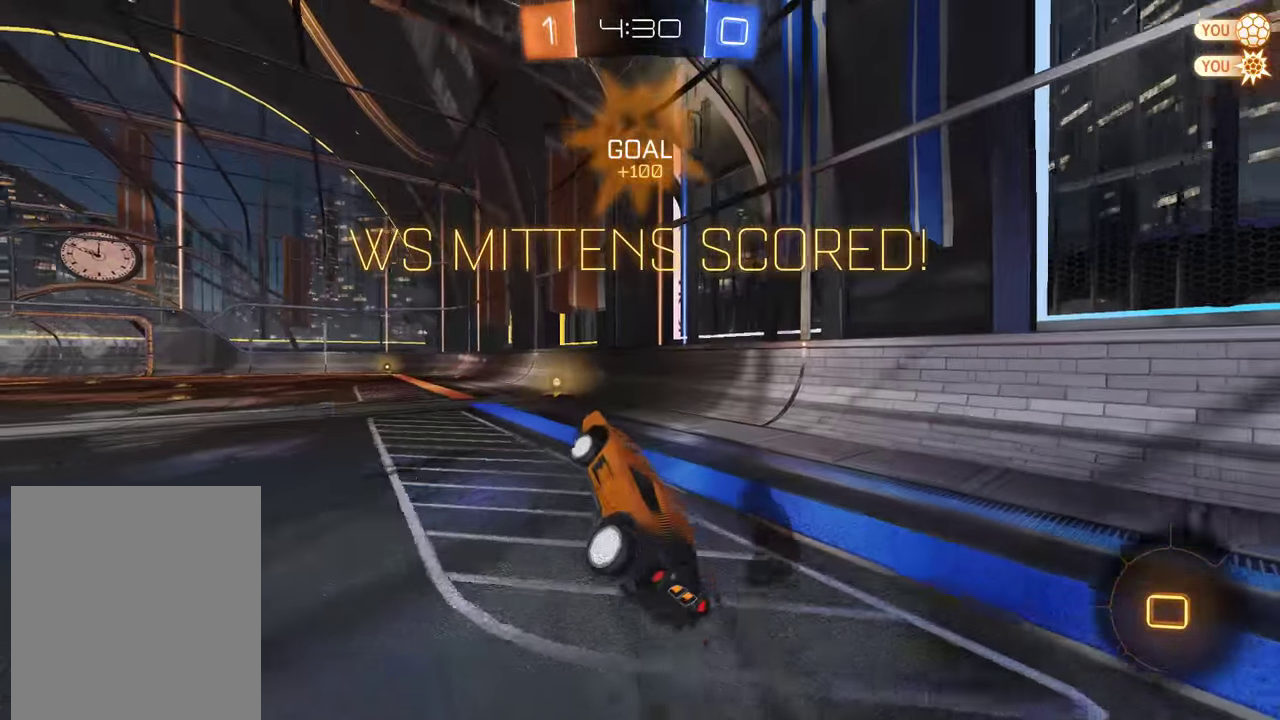
{"buttons": ["B", "R2"], "left_stick": "center", "right_stick": "center", "events": [[66, "R2", "up"], [133, "R2", "down"], [233, "left_stick", "center"]]}
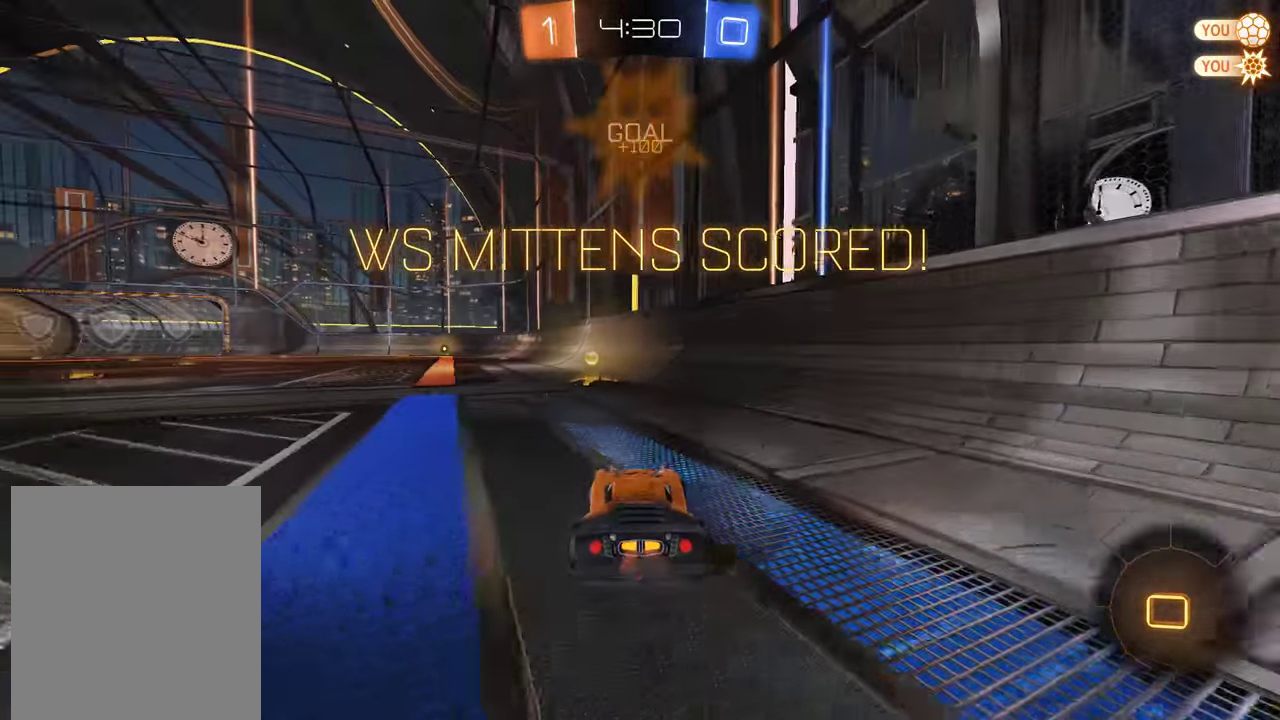
{"buttons": ["B", "L2", "R2"], "left_stick": "up-right", "right_stick": "center", "events": [[100, "left_stick", "left"], [166, "X", "down"], [266, "X", "up"], [400, "A", "down"], [433, "L2", "down"], [433, "left_stick", "up-right"], [500, "A", "up"]]}
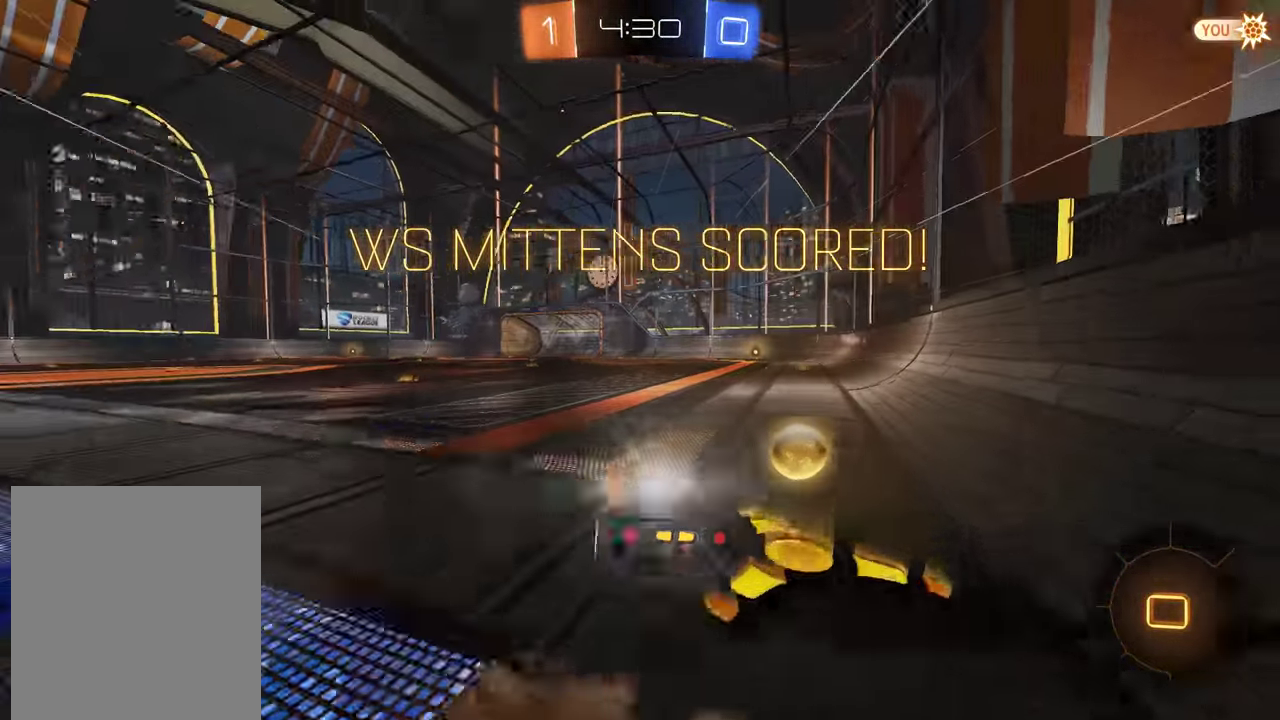
{"buttons": [], "left_stick": "center", "right_stick": "center", "events": [[16, "A", "down"], [216, "A", "up"], [250, "left_stick", "center"], [316, "L2", "up"], [350, "R2", "up"], [383, "B", "up"]]}